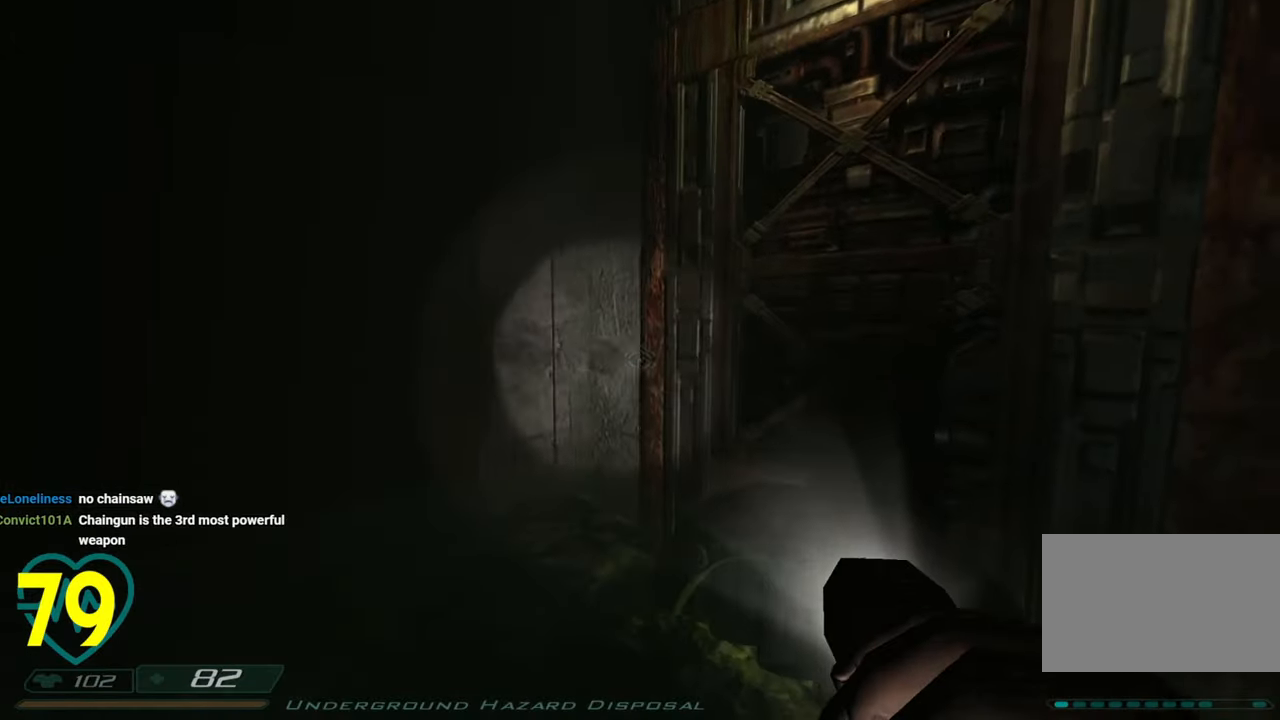
Gameplay with keyboard and mouse; each line is a JSON object with the keys and mouse buttons held at the frame after it. "events" lists presses ("down") and releases ("up") of "1", "2", "3", "4", "a", "alt", "c", "ctrl", "d", "e", "f", "q", "r", "s", "shift", "space", "tab", "v", "w", "x", "z", "mouse_left", "mouse_wheel" and "mouse_right" between this image and that frame as [ms after this image, input, new state], when the widget could be followed in between. "mouse_left", "mouse_wheel", "mouse_right" = the "left", "wheel", "right" buttons of the "mouse" list. No other keys are recorded. "wheel" means that the mouse wheel is clicked or scrolled. "mouse_move" is the direction in which the mouse moves at that frame (one of eight, or "still"), when it could be read.
{"keys": ["w"], "mouse": [], "mouse_move": "left", "events": [[383, "a", "up"]]}
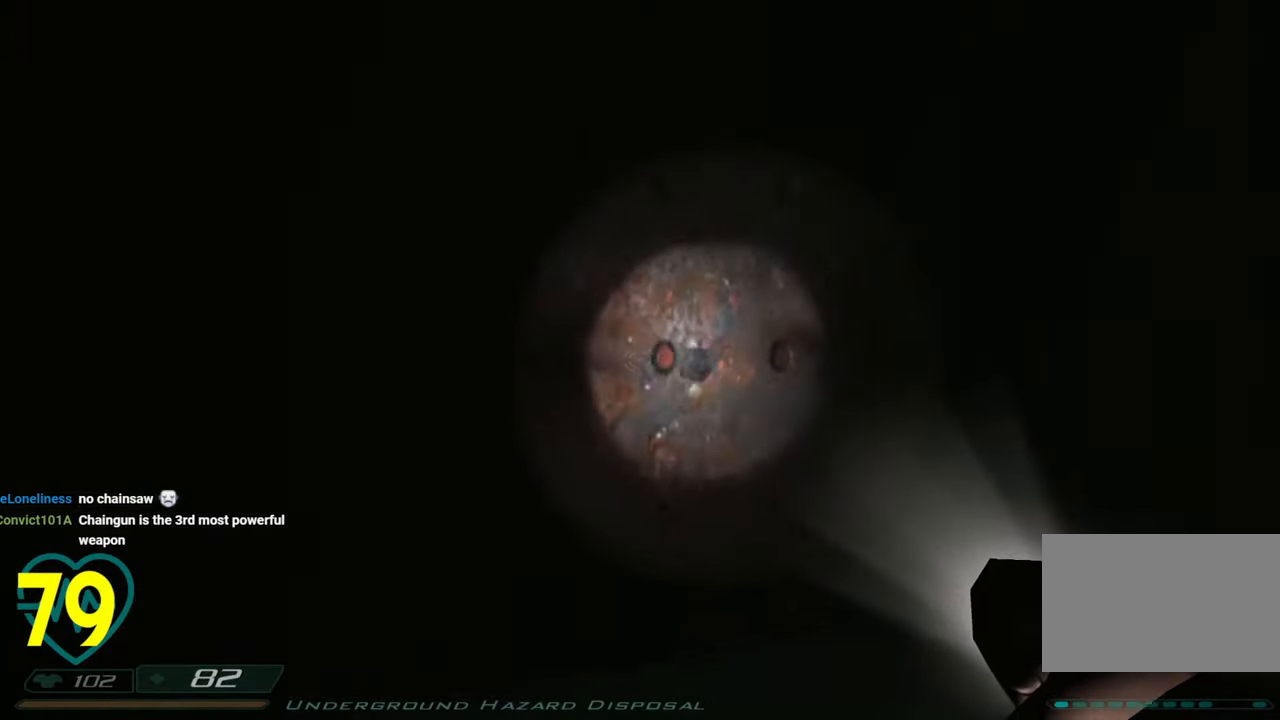
{"keys": [], "mouse": [], "mouse_move": "right", "events": [[33, "a", "down"], [133, "a", "up"], [250, "mouse_left", "down"], [300, "mouse_left", "up"], [350, "mouse_left", "down"], [450, "w", "up"], [500, "mouse_left", "up"]]}
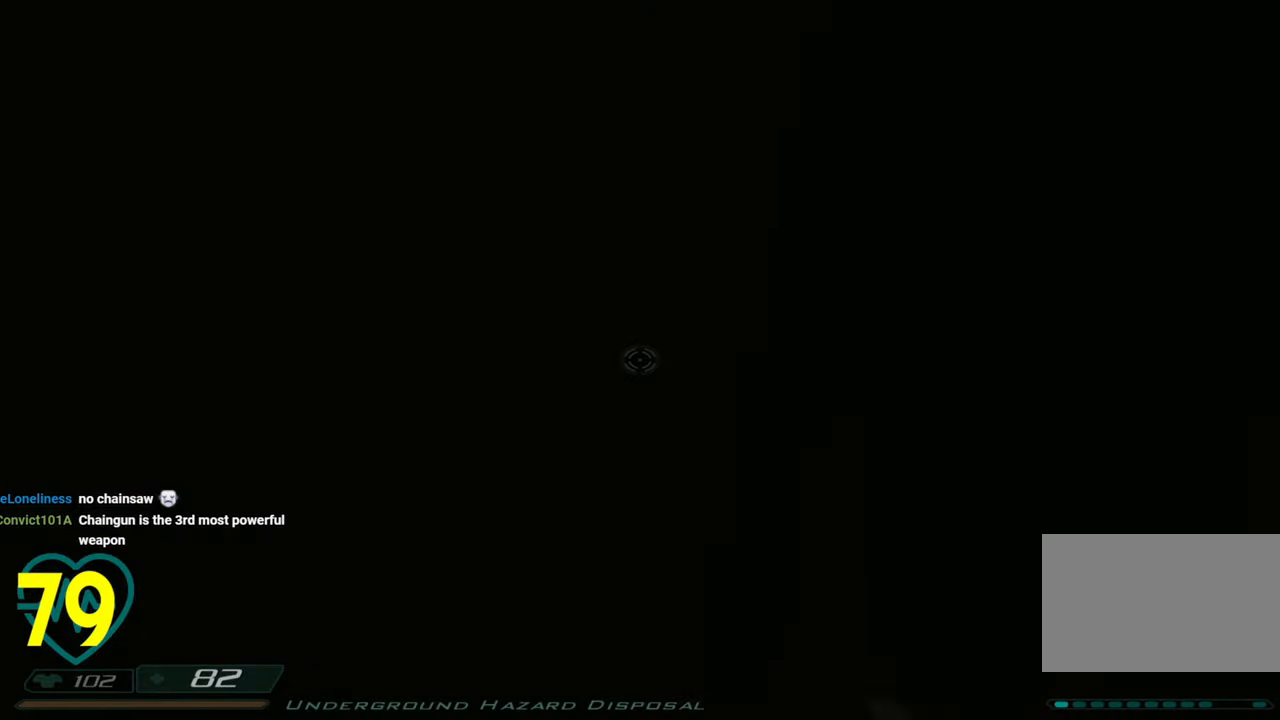
{"keys": ["d"], "mouse": [], "mouse_move": "right", "events": [[316, "d", "down"]]}
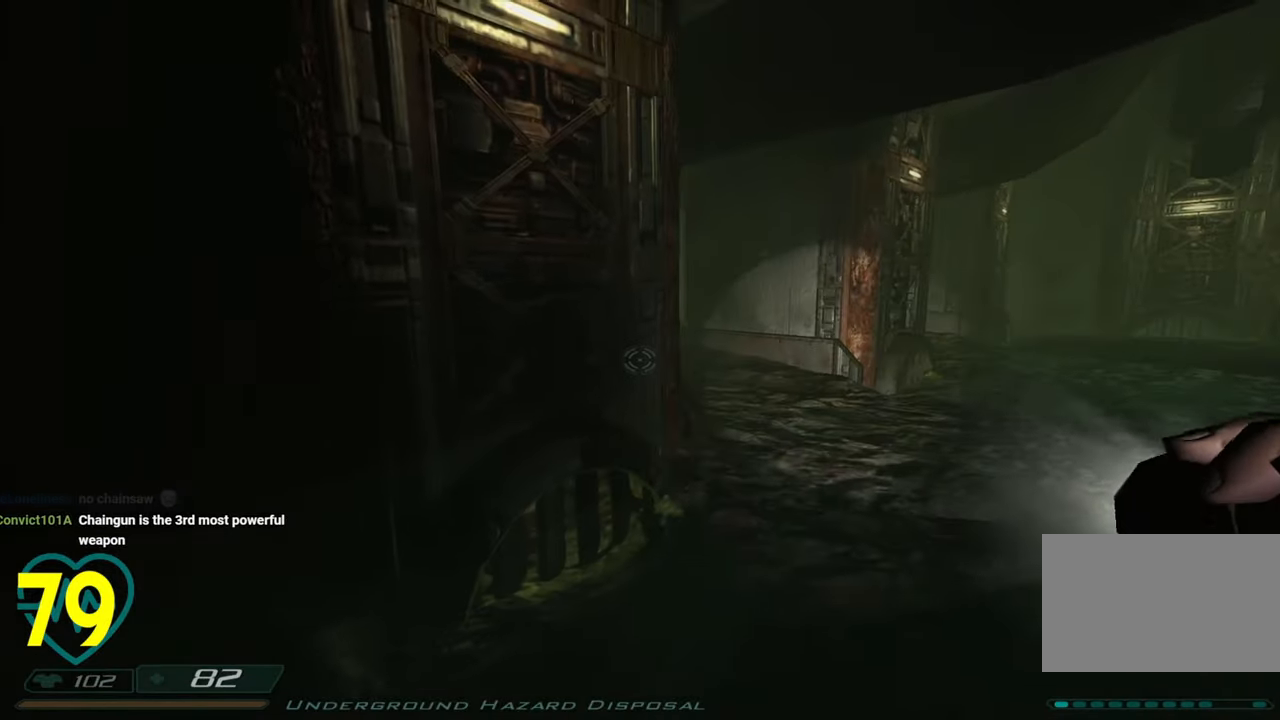
{"keys": ["d", "w"], "mouse": [], "mouse_move": "up-left", "events": [[150, "mouse_right", "down"], [200, "w", "down"], [300, "mouse_right", "up"]]}
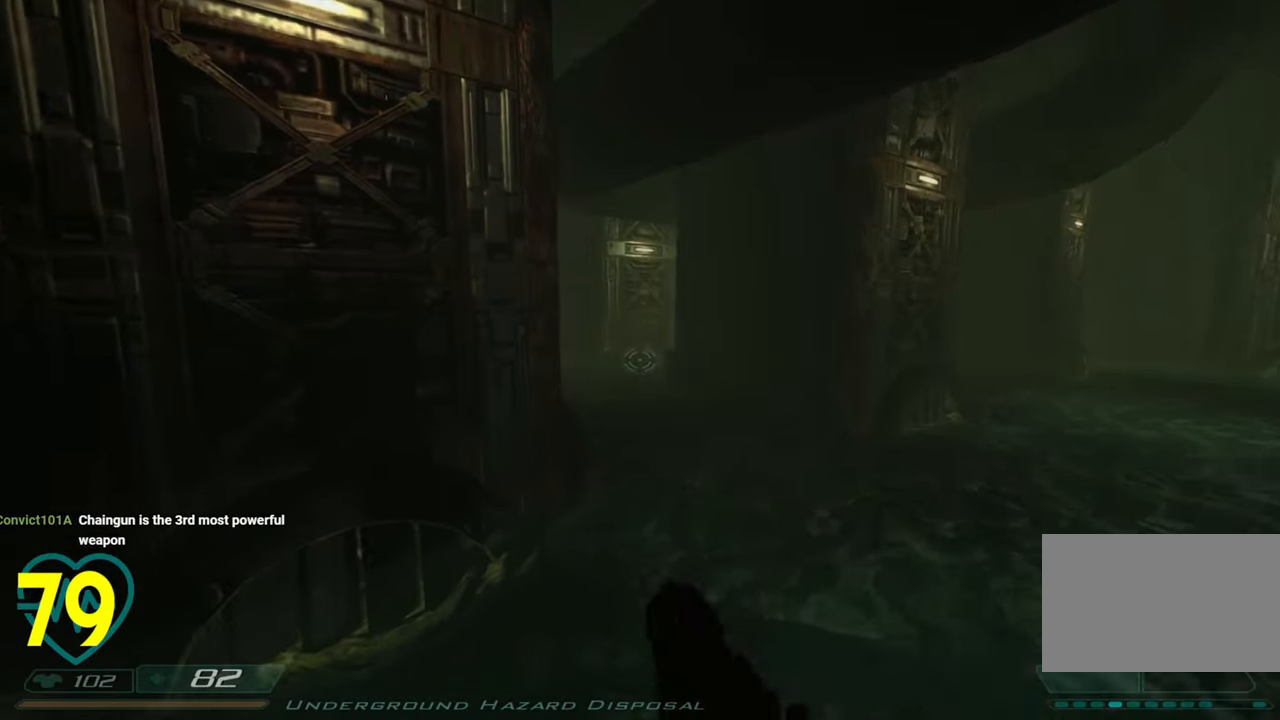
{"keys": ["d"], "mouse": ["wheel"], "mouse_move": "down-left", "events": [[216, "w", "up"], [500, "mouse_wheel", "down"]]}
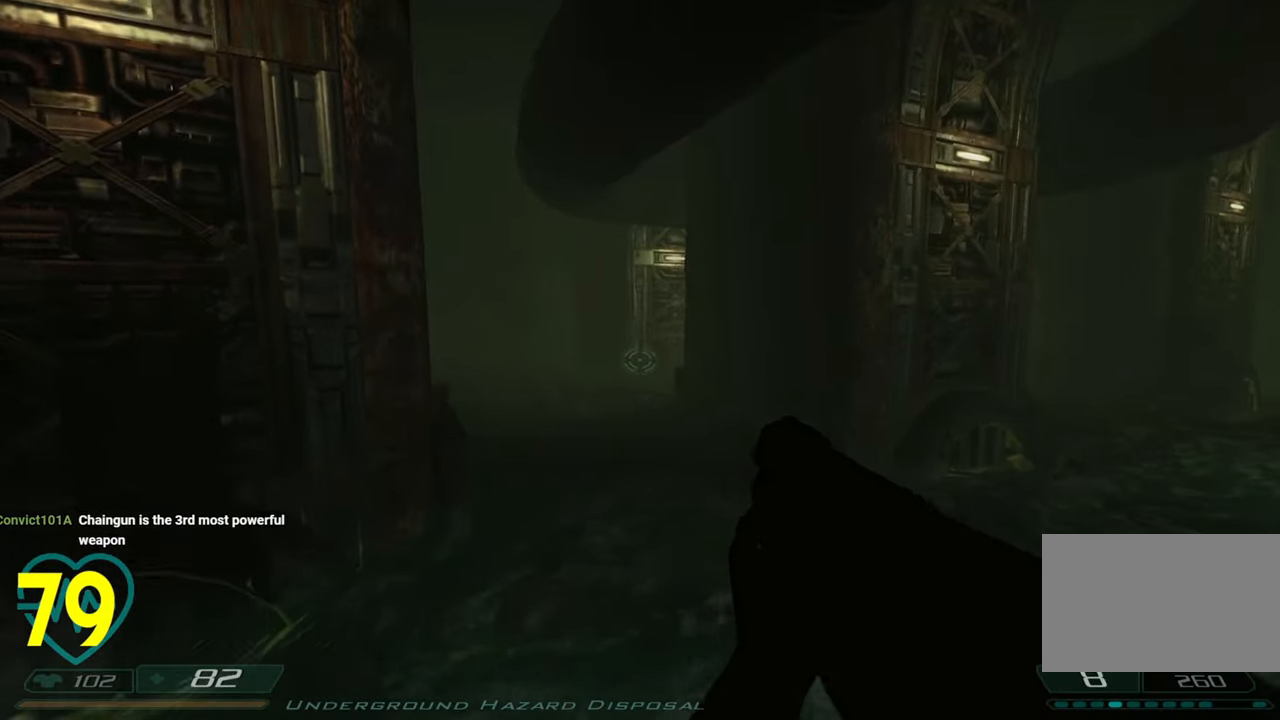
{"keys": ["d", "w"], "mouse": [], "mouse_move": "left", "events": [[50, "w", "down"], [100, "d", "up"], [100, "mouse_wheel", "up"], [233, "mouse_wheel", "down"], [316, "mouse_wheel", "up"], [366, "d", "down"]]}
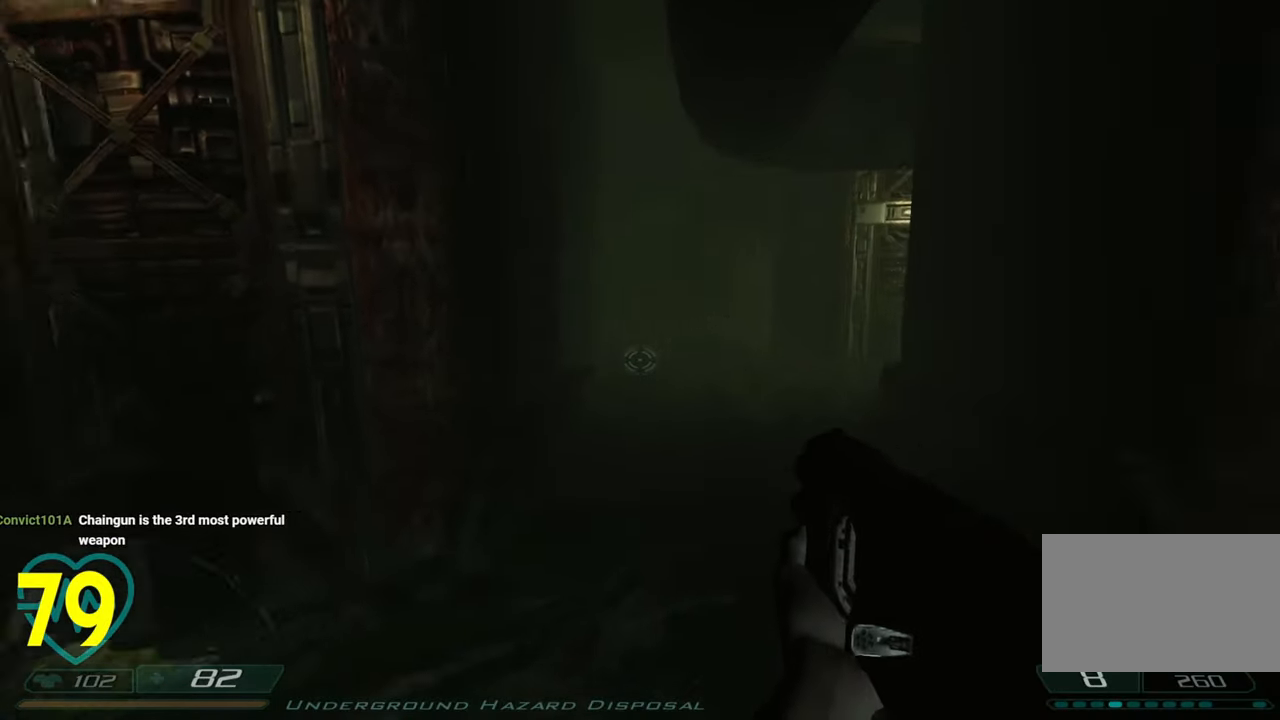
{"keys": ["w"], "mouse": [], "mouse_move": "still", "events": [[200, "d", "up"], [300, "a", "down"], [350, "a", "up"]]}
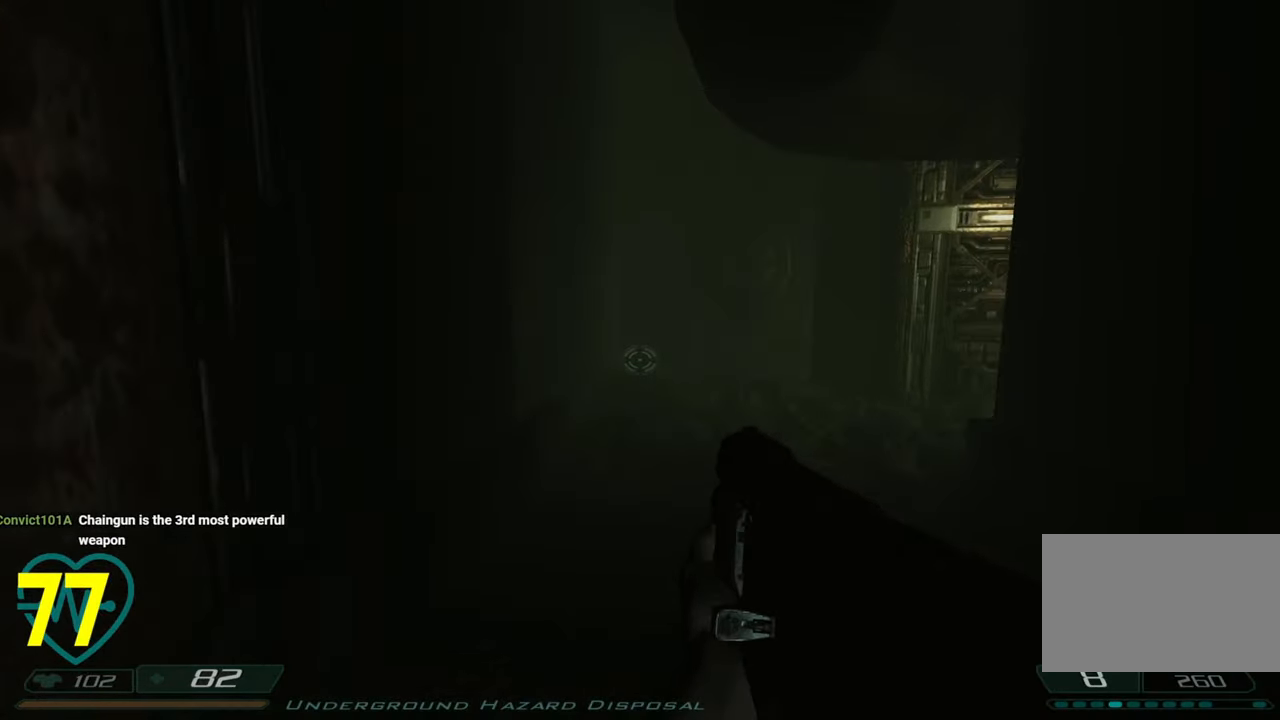
{"keys": ["a", "w"], "mouse": [], "mouse_move": "right", "events": [[266, "a", "down"]]}
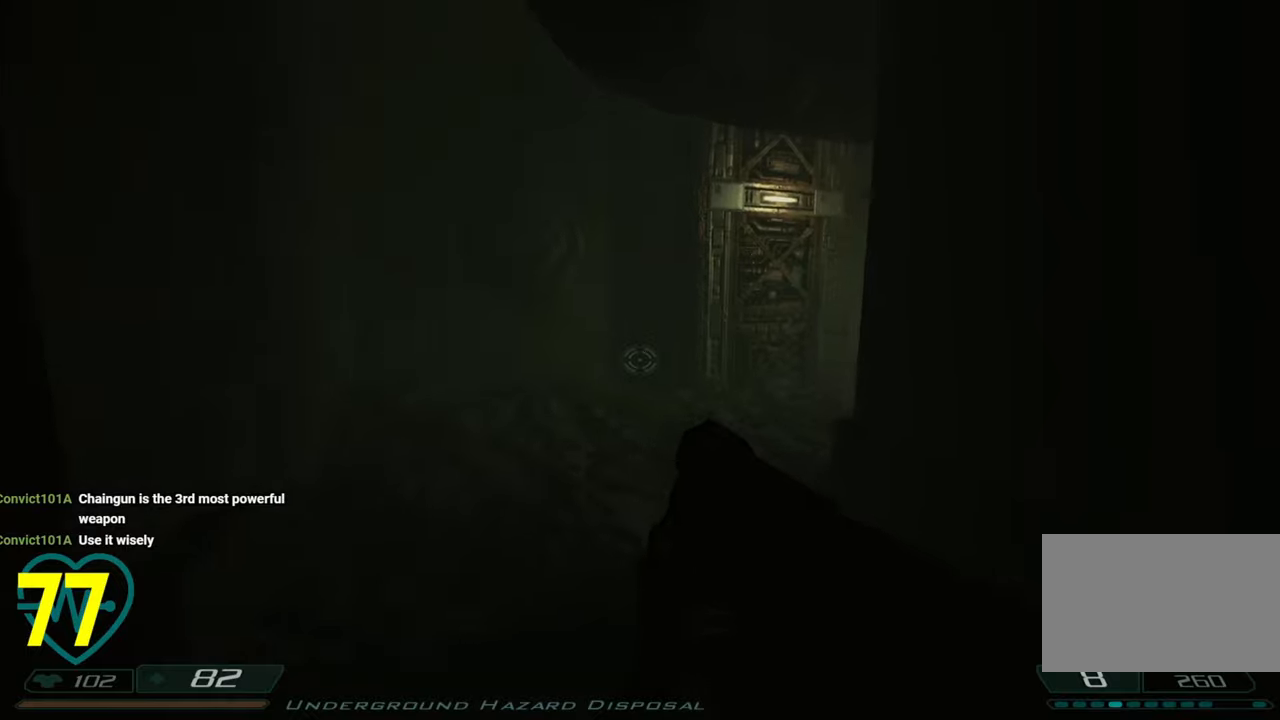
{"keys": ["a", "w"], "mouse": [], "mouse_move": "right", "events": [[33, "r", "down"], [133, "r", "up"]]}
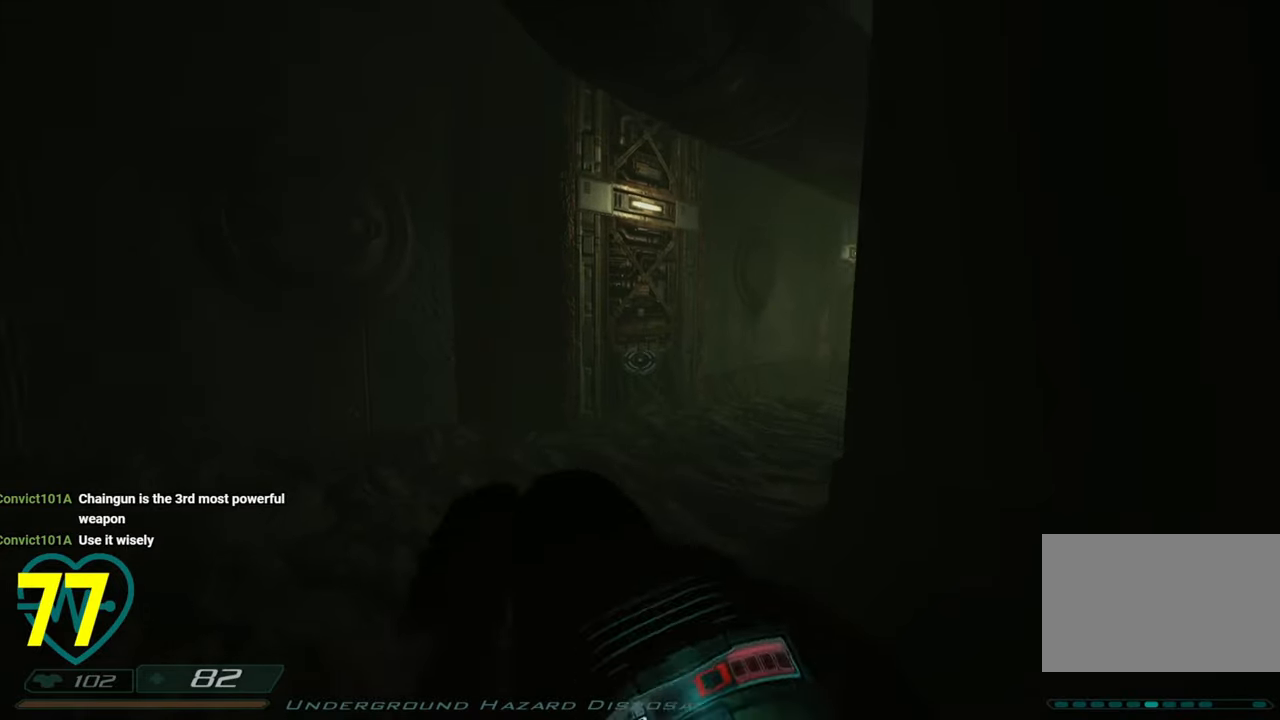
{"keys": ["a"], "mouse": [], "mouse_move": "right", "events": [[150, "w", "up"], [200, "mouse_wheel", "down"], [283, "mouse_wheel", "up"], [333, "mouse_wheel", "down"], [383, "a", "up"], [433, "mouse_wheel", "up"], [483, "a", "down"]]}
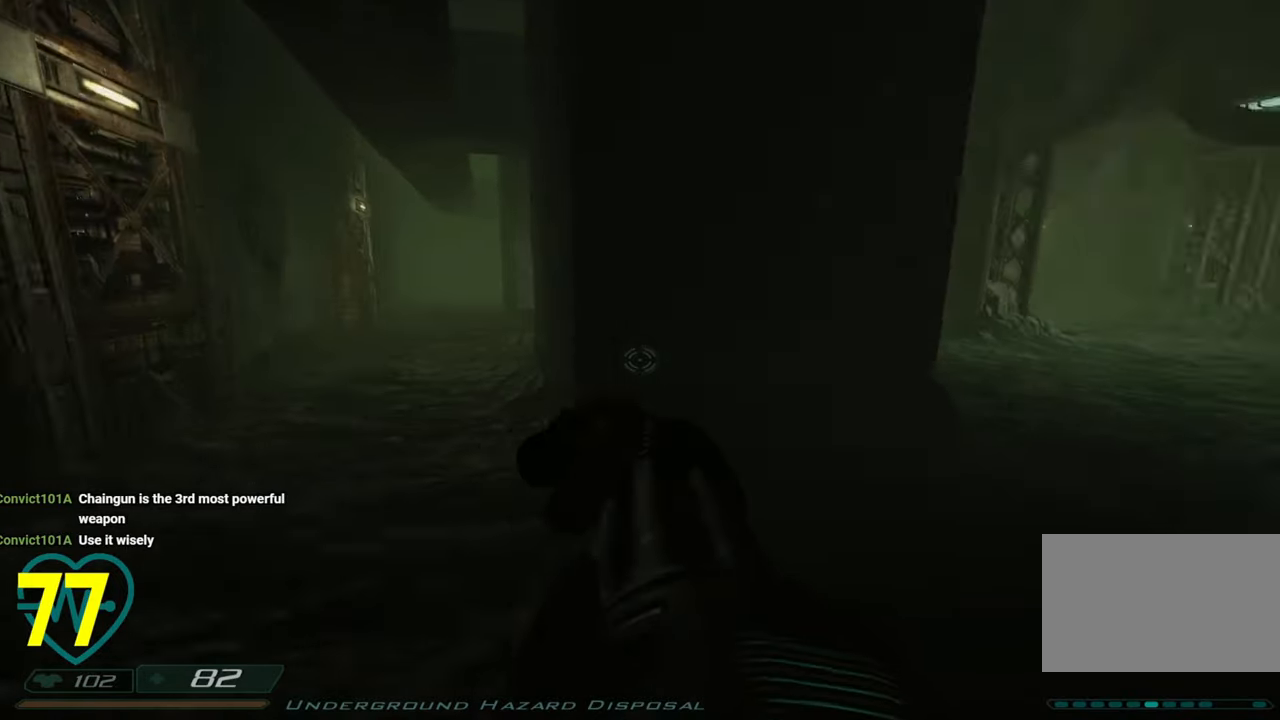
{"keys": ["a"], "mouse": [], "mouse_move": "left", "events": [[166, "a", "up"], [450, "a", "down"]]}
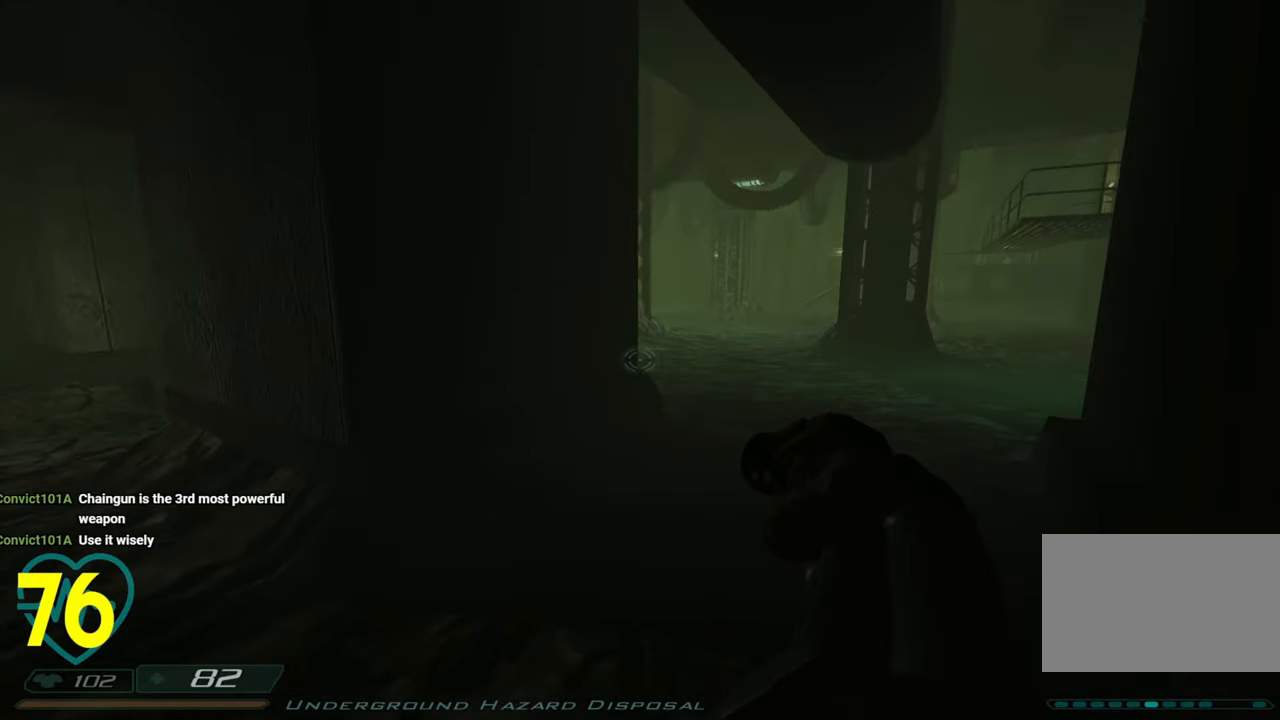
{"keys": ["d", "w"], "mouse": [], "mouse_move": "left", "events": [[233, "w", "down"], [316, "a", "up"], [466, "d", "down"]]}
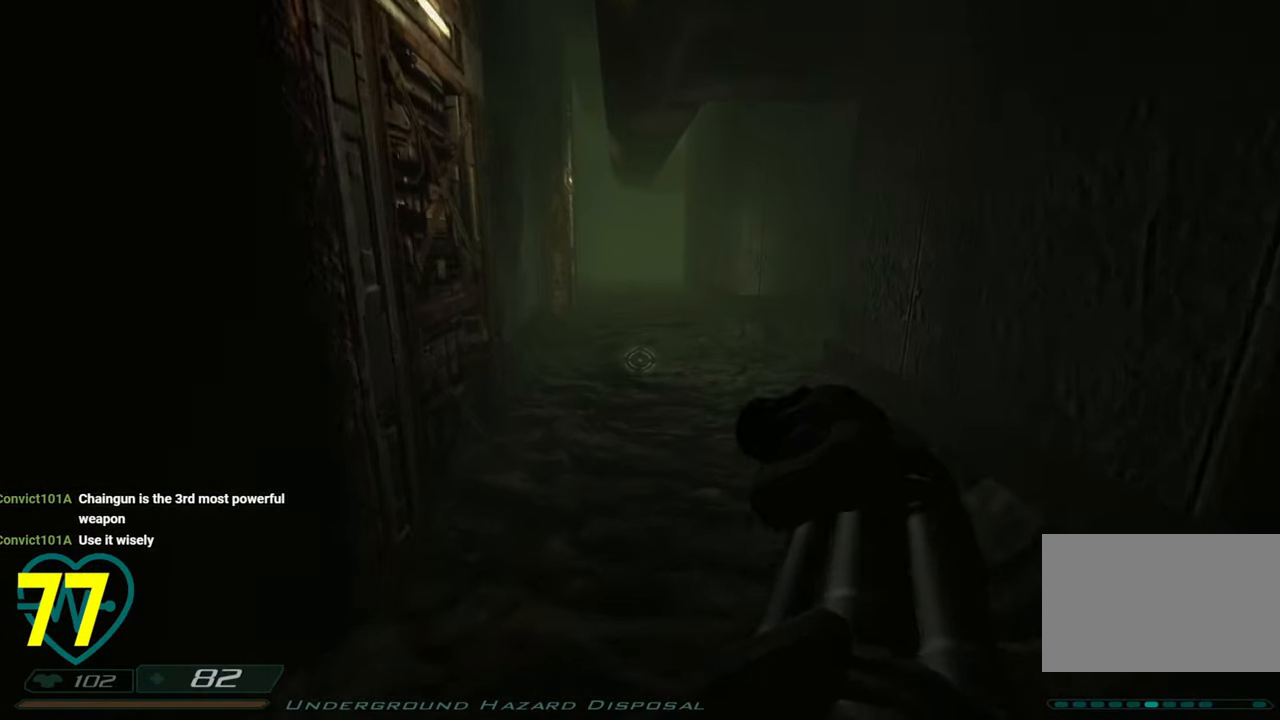
{"keys": ["w"], "mouse": [], "mouse_move": "still", "events": [[150, "d", "up"]]}
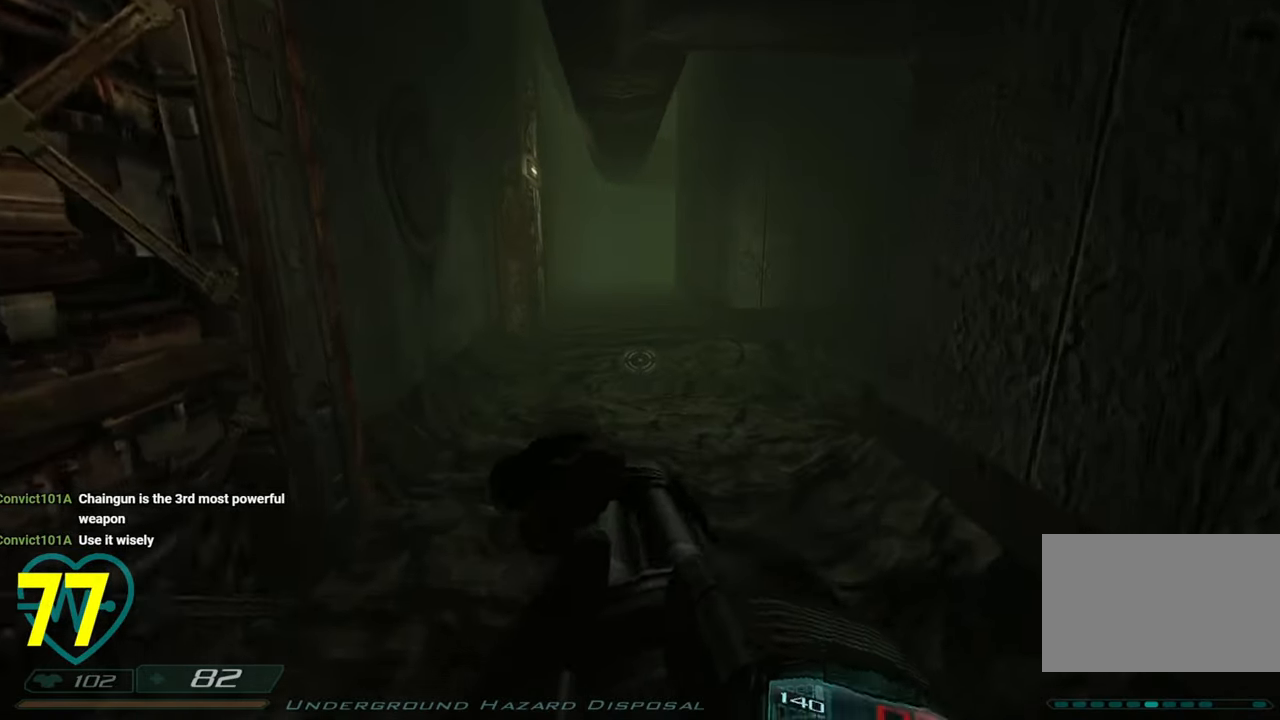
{"keys": ["a", "w"], "mouse": [], "mouse_move": "right", "events": [[216, "a", "down"]]}
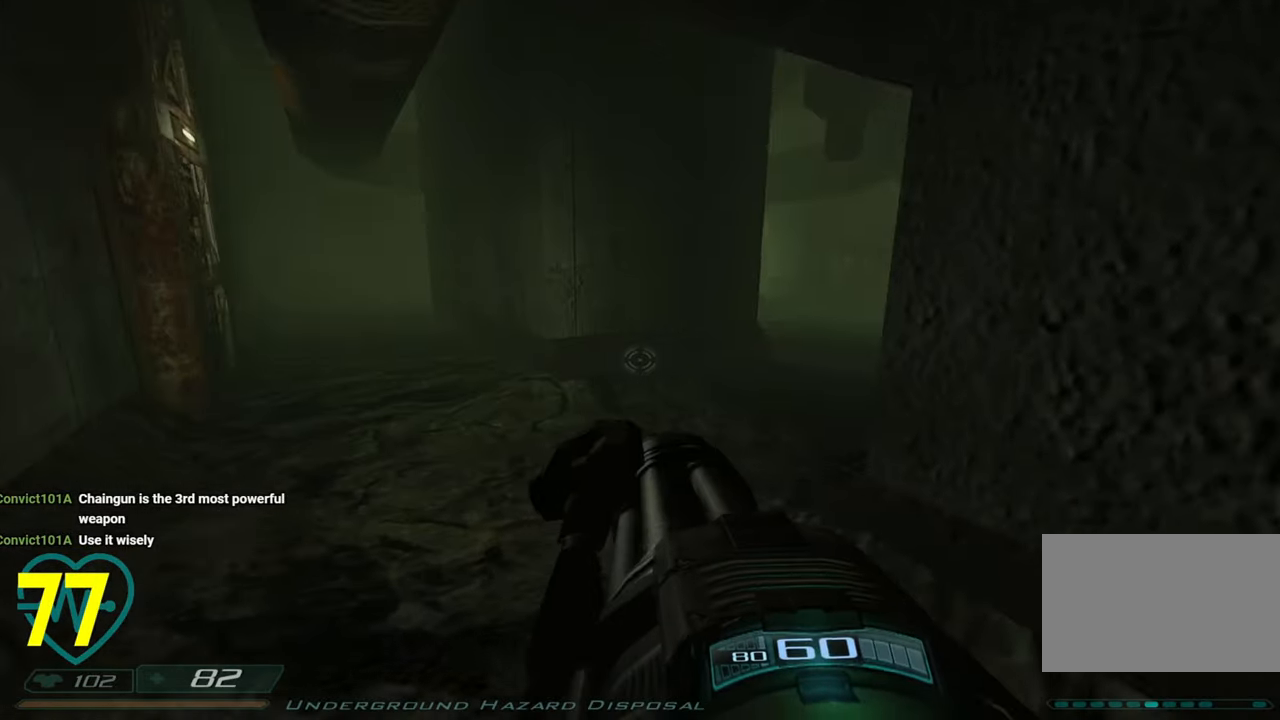
{"keys": ["a", "w"], "mouse": [], "mouse_move": "right", "events": []}
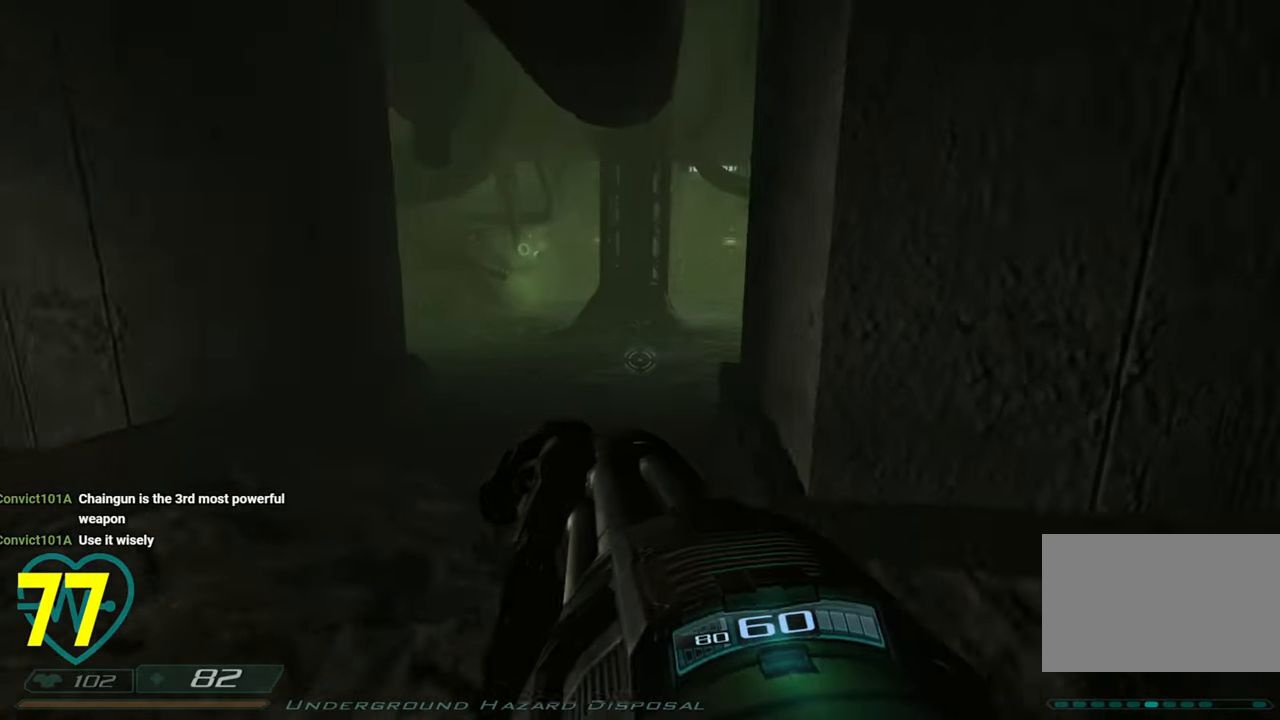
{"keys": [], "mouse": [], "mouse_move": "left", "events": [[250, "a", "up"], [250, "w", "up"]]}
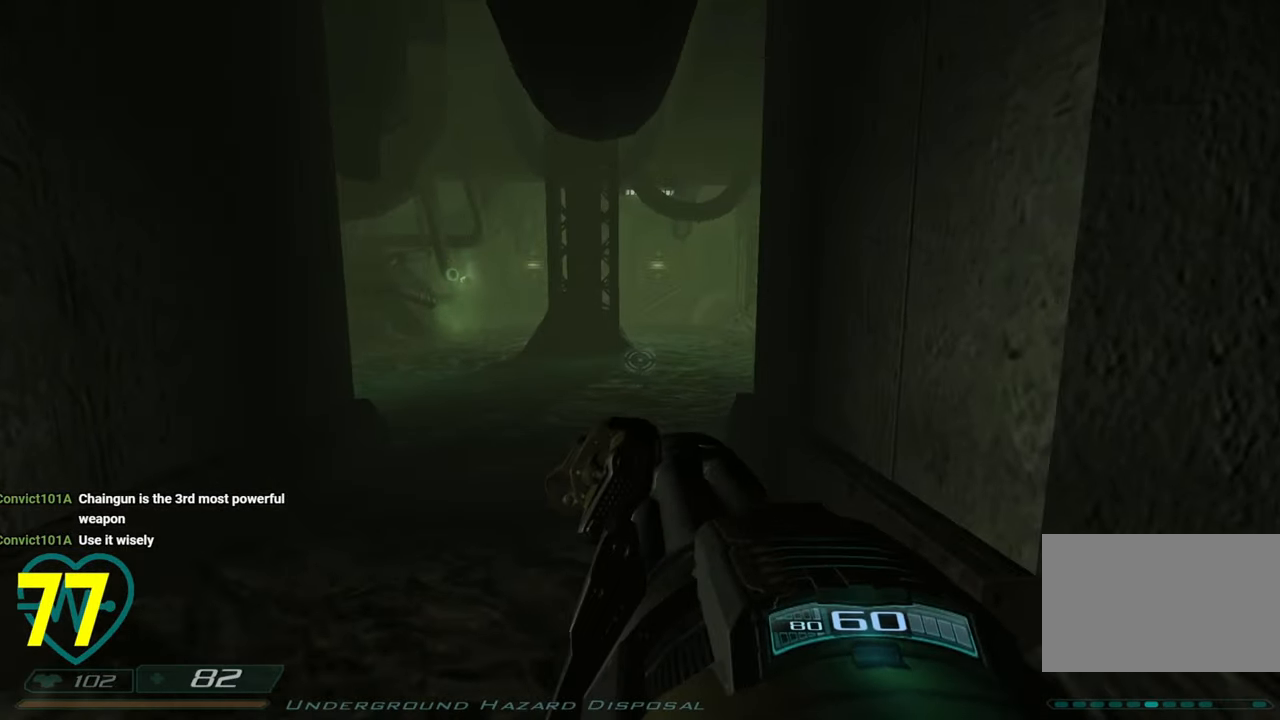
{"keys": [], "mouse": [], "mouse_move": "left", "events": [[66, "q", "down"], [166, "q", "up"]]}
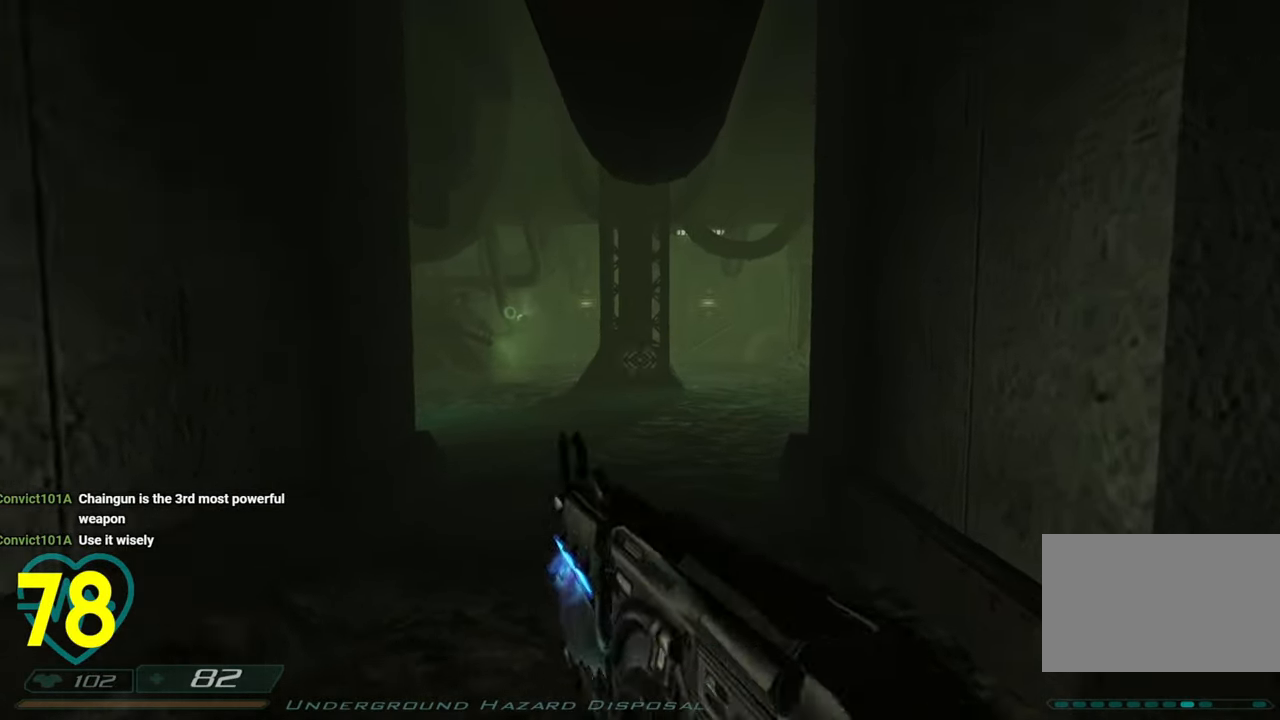
{"keys": [], "mouse": [], "mouse_move": "up-left", "events": [[133, "d", "down"], [316, "d", "up"]]}
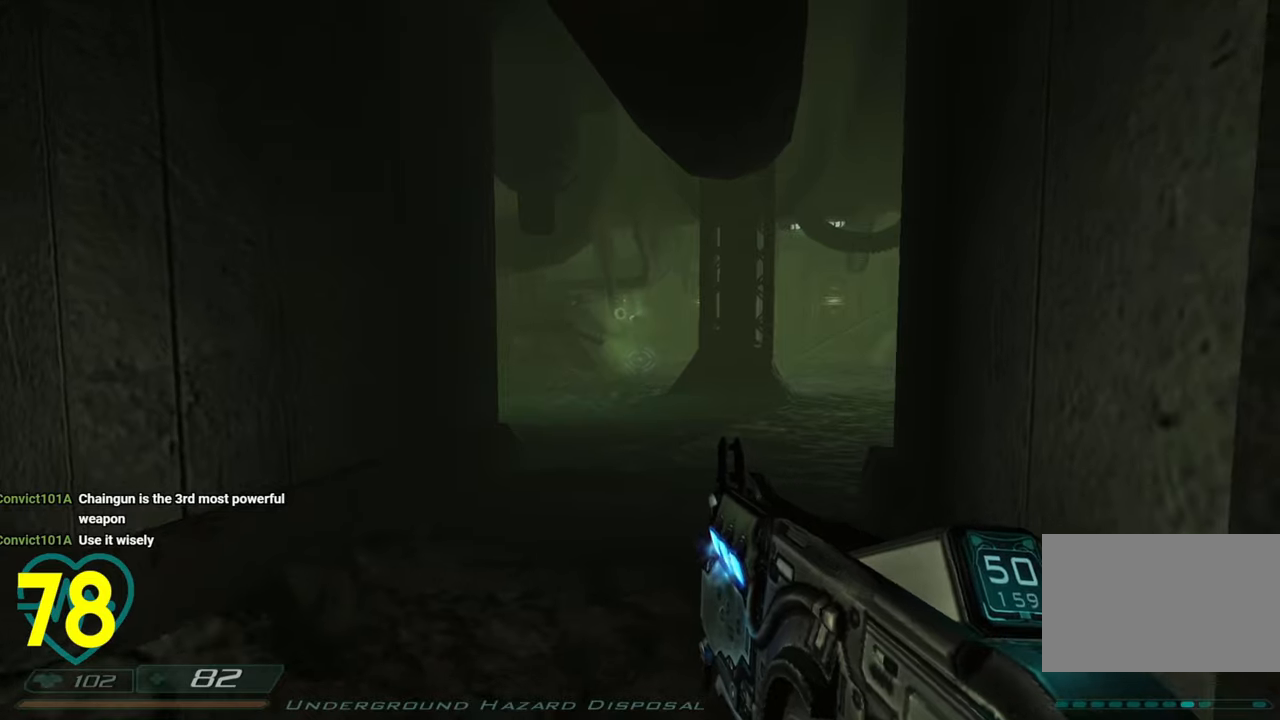
{"keys": ["z"], "mouse": [], "mouse_move": "left", "events": [[433, "z", "down"]]}
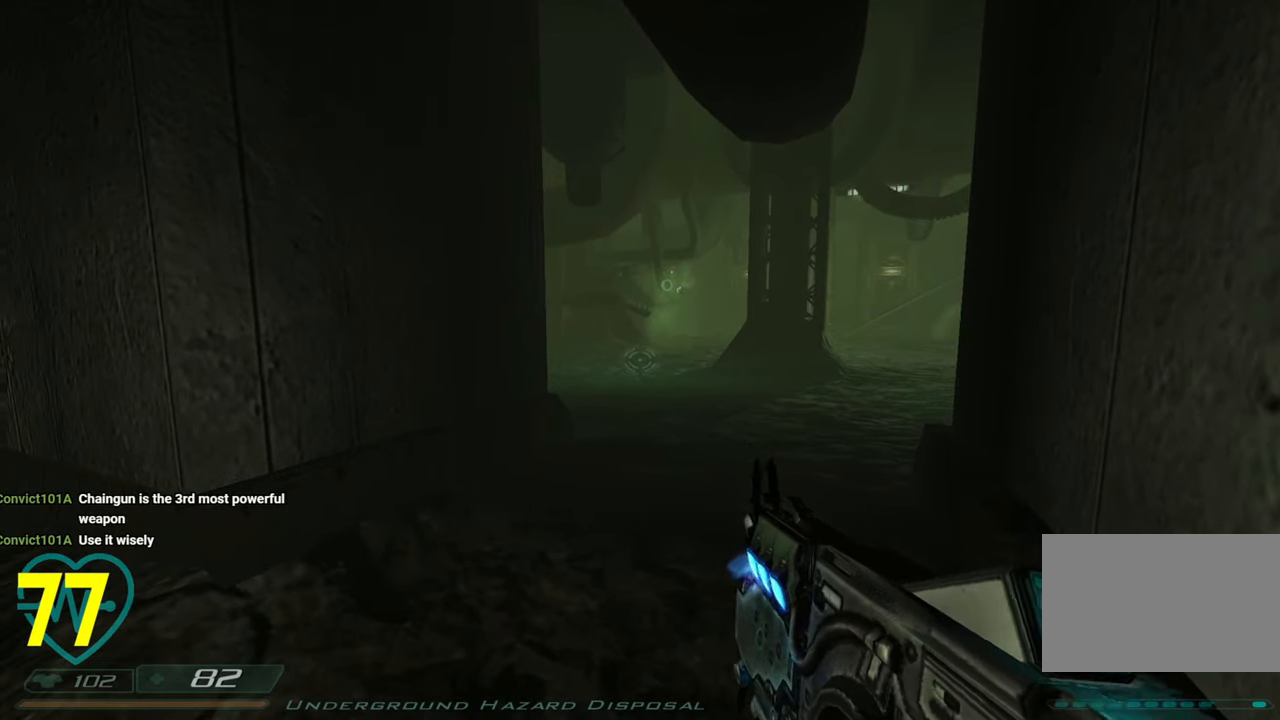
{"keys": [], "mouse": [], "mouse_move": "left", "events": [[66, "z", "up"]]}
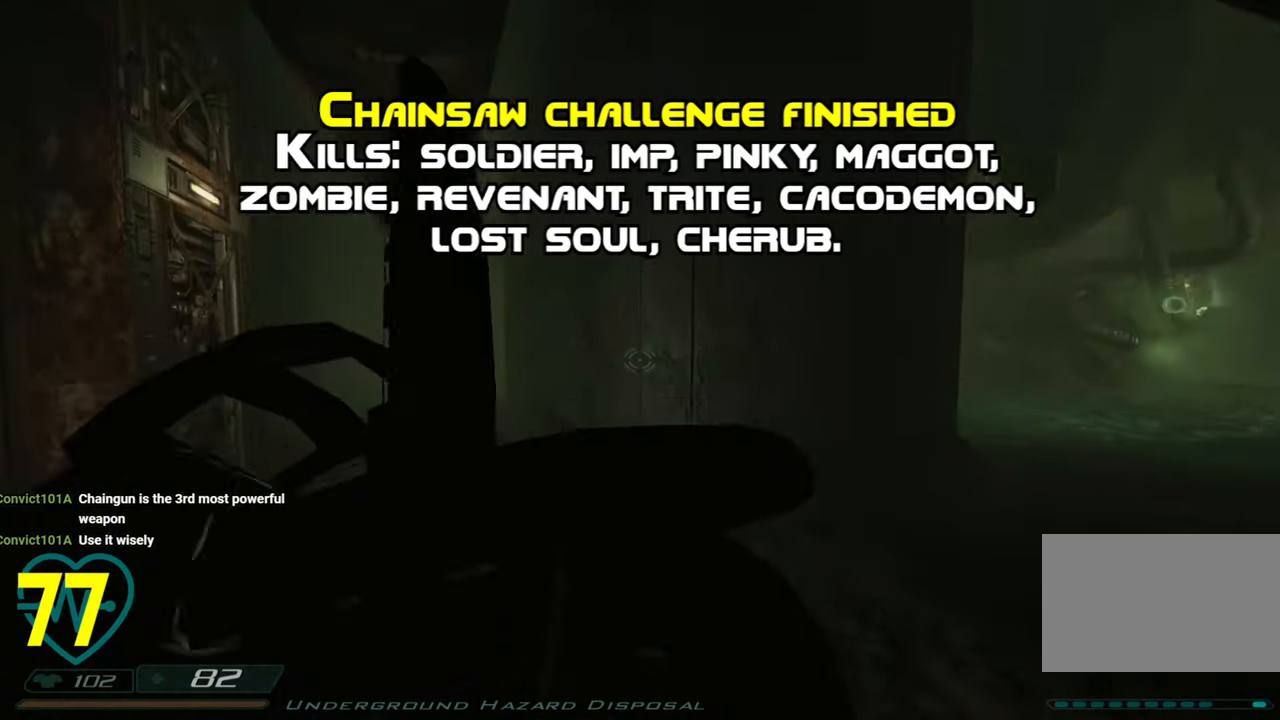
{"keys": [], "mouse": [], "mouse_move": "up-left", "events": [[233, "c", "down"], [283, "c", "up"]]}
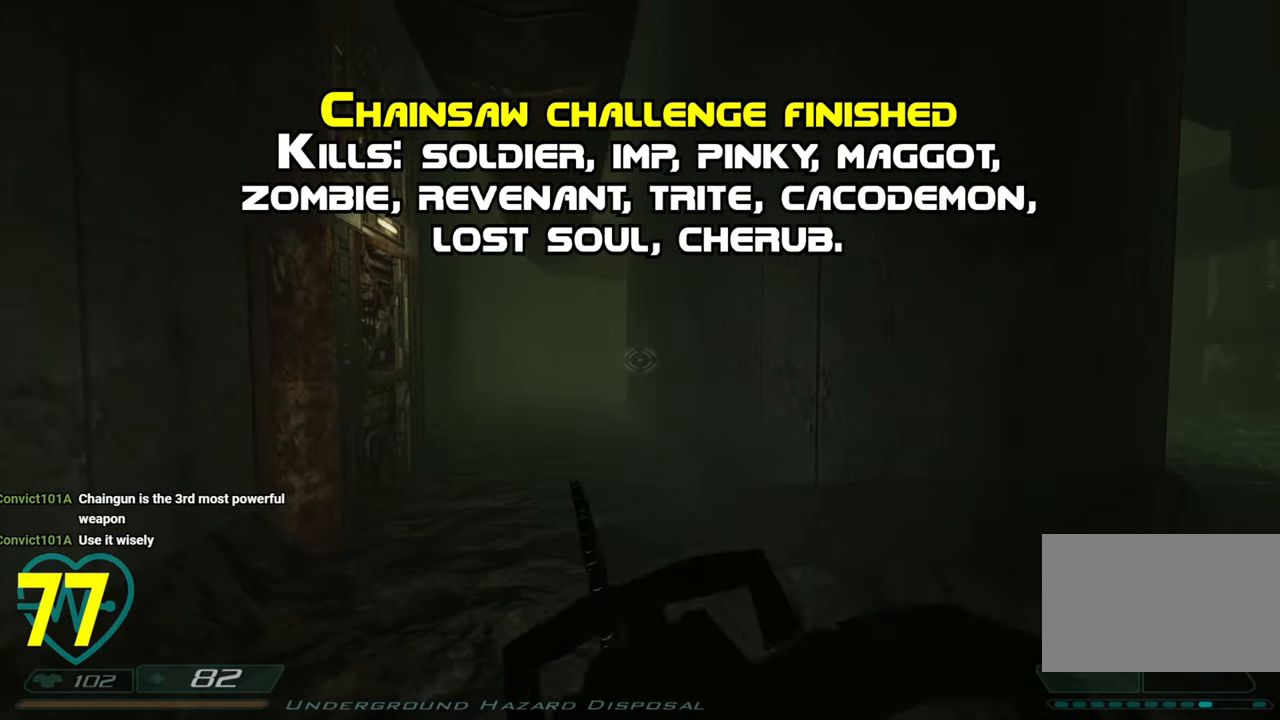
{"keys": [], "mouse": [], "mouse_move": "up-left", "events": []}
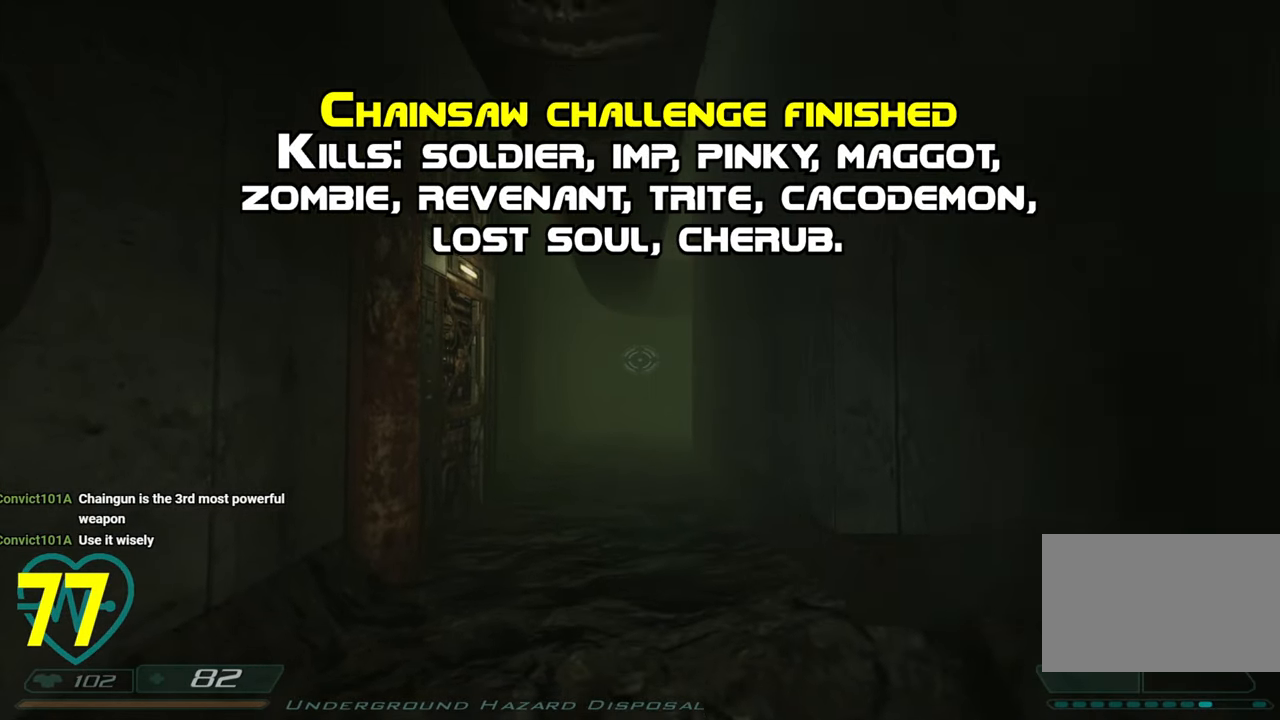
{"keys": ["w"], "mouse": [], "mouse_move": "still", "events": [[83, "a", "down"], [83, "w", "down"], [266, "a", "up"]]}
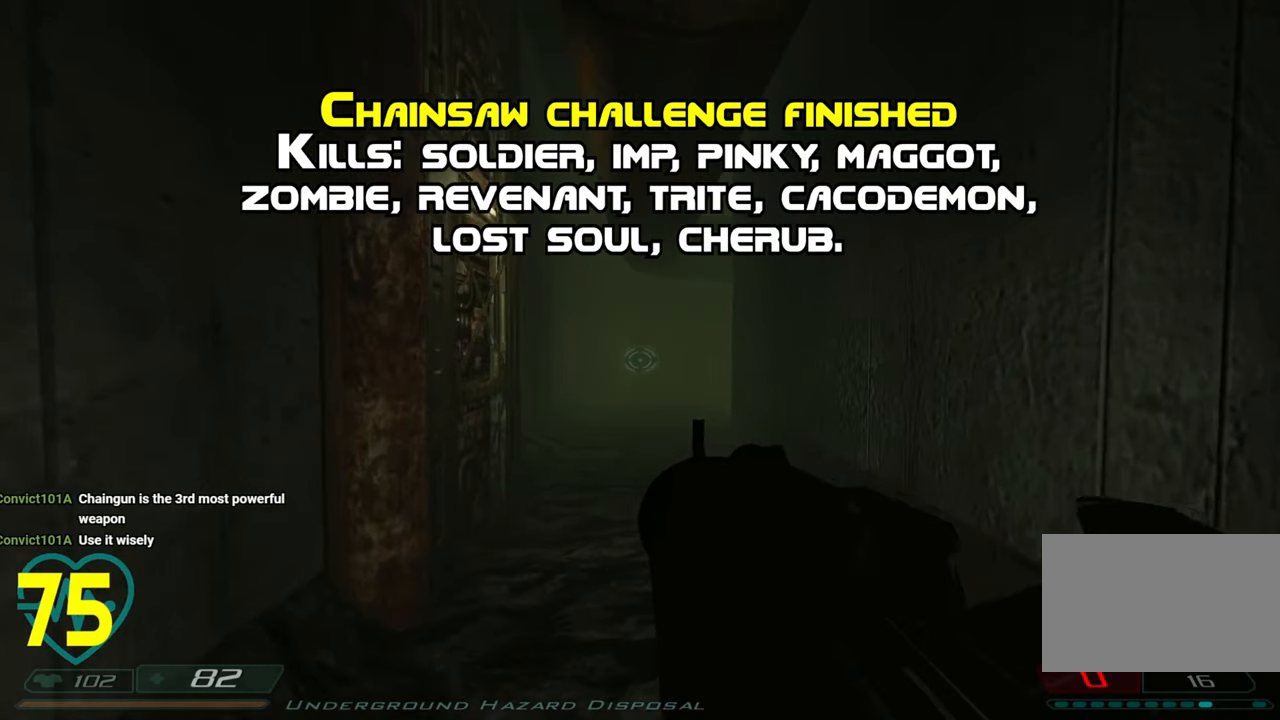
{"keys": ["w"], "mouse": [], "mouse_move": "still", "events": [[233, "mouse_wheel", "down"], [316, "mouse_wheel", "up"]]}
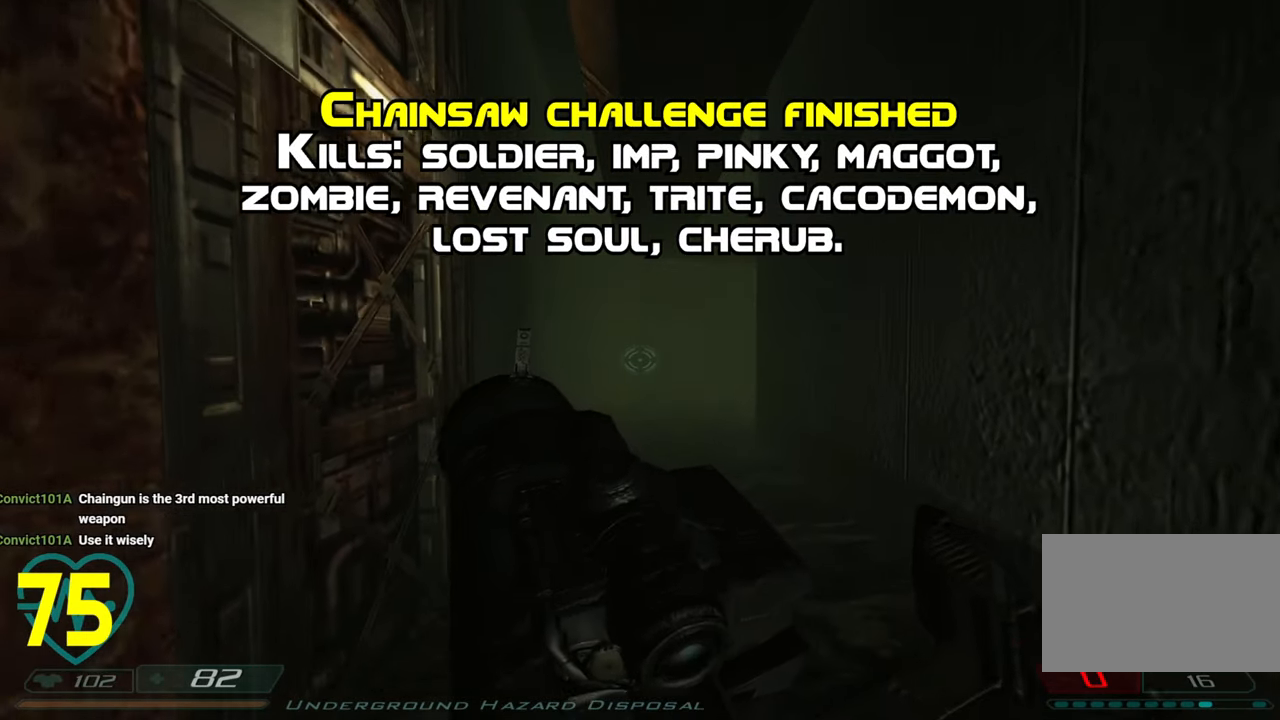
{"keys": ["w"], "mouse": [], "mouse_move": "right", "events": []}
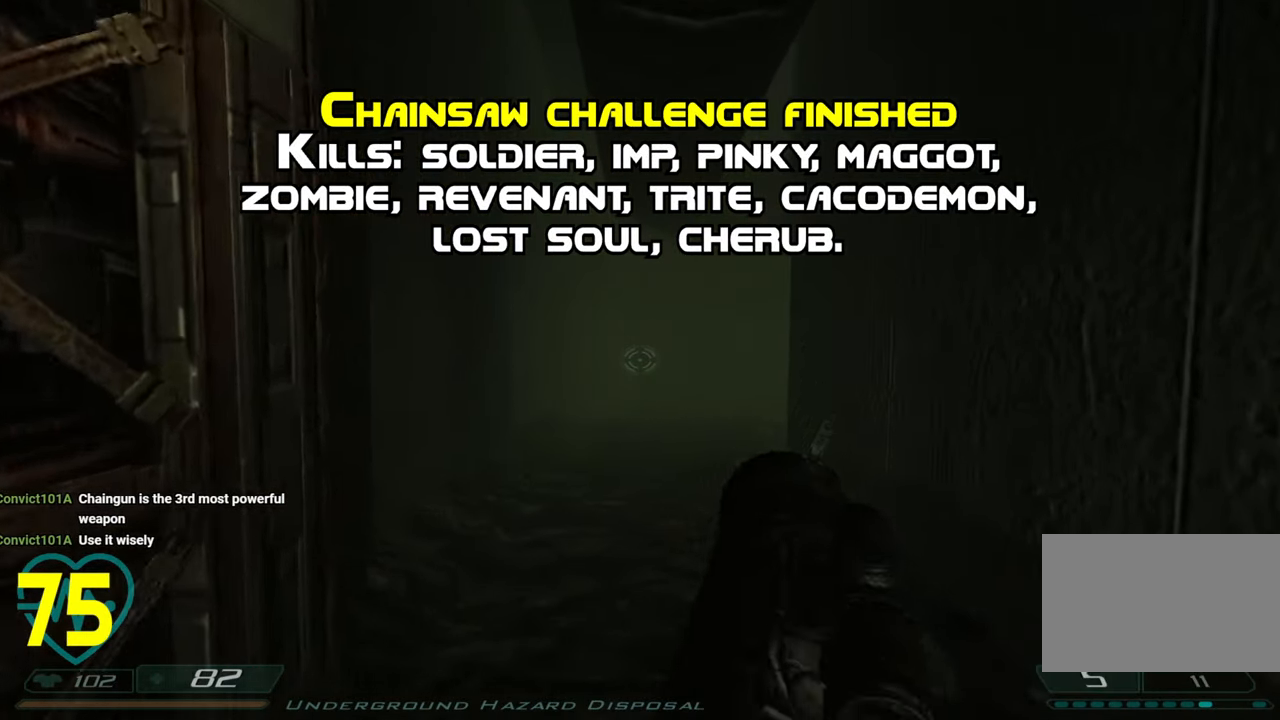
{"keys": ["w"], "mouse": [], "mouse_move": "right", "events": [[250, "a", "down"], [400, "a", "up"]]}
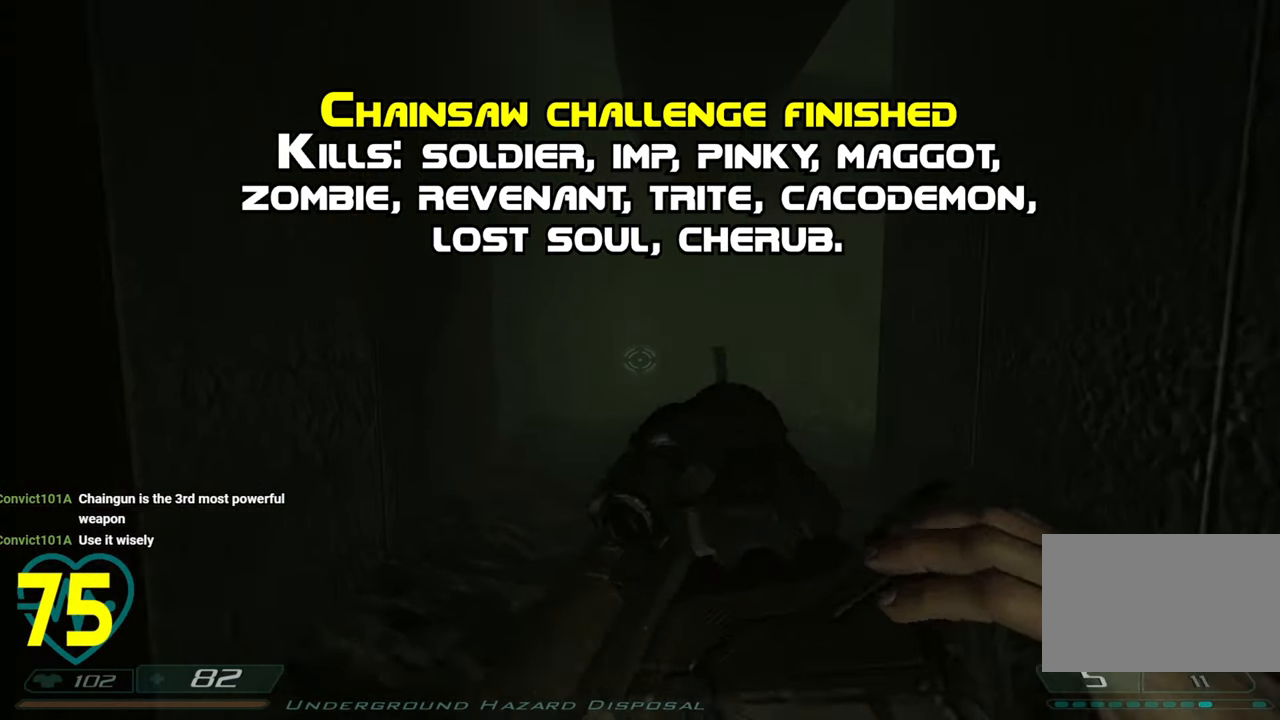
{"keys": ["d", "w"], "mouse": [], "mouse_move": "right", "events": [[100, "a", "down"], [183, "a", "up"], [416, "d", "down"]]}
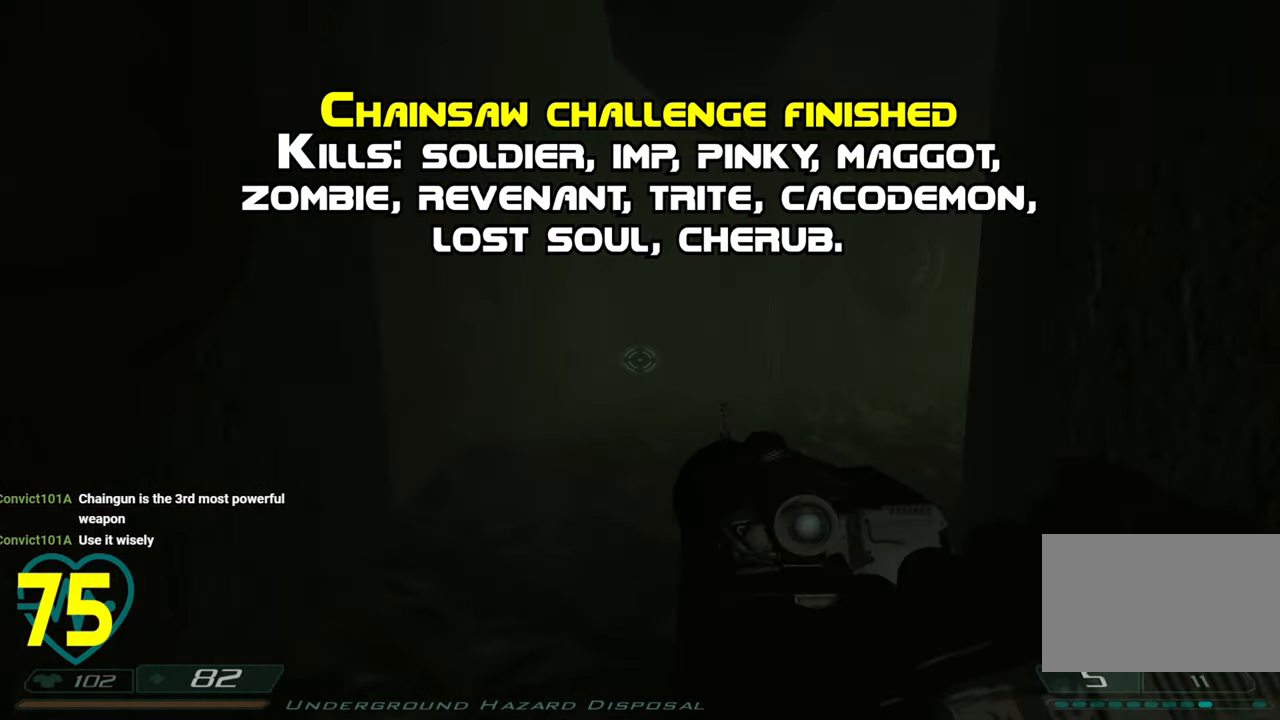
{"keys": [], "mouse": [], "mouse_move": "left", "events": [[16, "w", "up"], [50, "d", "up"], [200, "d", "down"], [200, "w", "down"], [283, "d", "up"], [333, "a", "down"], [383, "a", "up"], [433, "w", "up"]]}
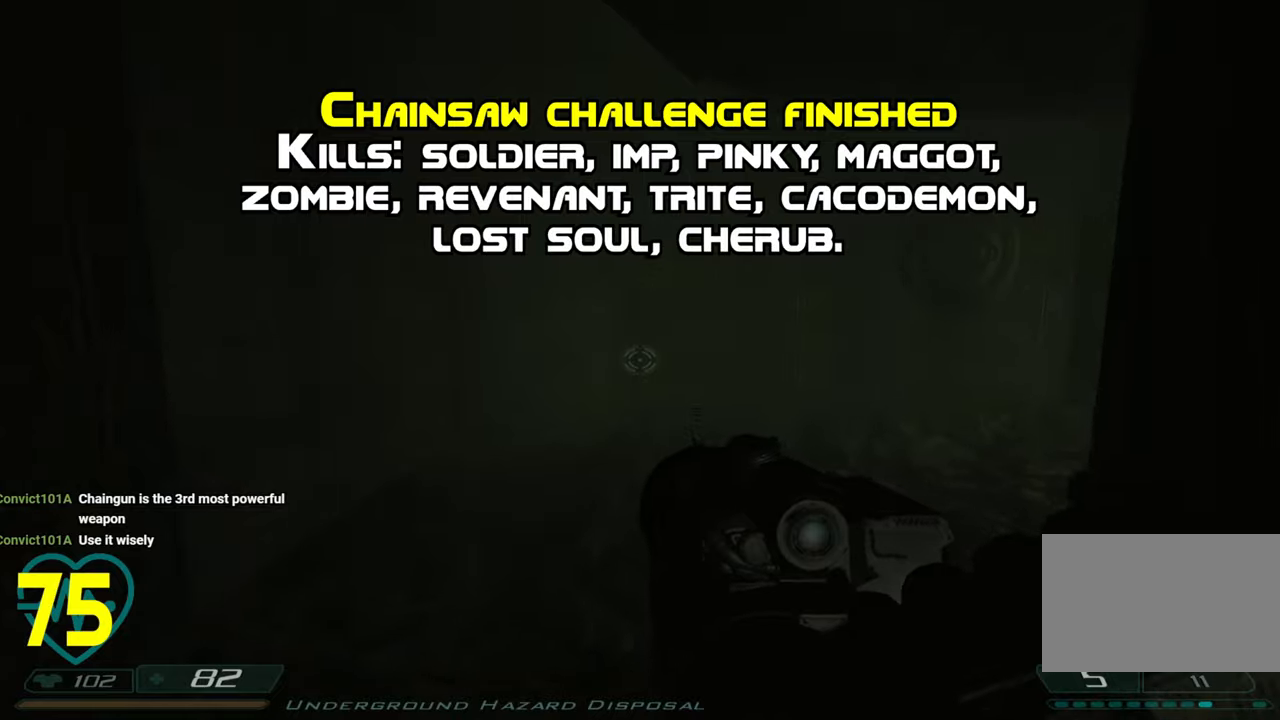
{"keys": ["a", "w"], "mouse": [], "mouse_move": "right", "events": [[33, "w", "down"], [66, "a", "down"], [66, "mouse_right", "down"], [166, "mouse_right", "up"], [216, "a", "up"], [266, "w", "up"], [350, "a", "down"], [350, "w", "down"]]}